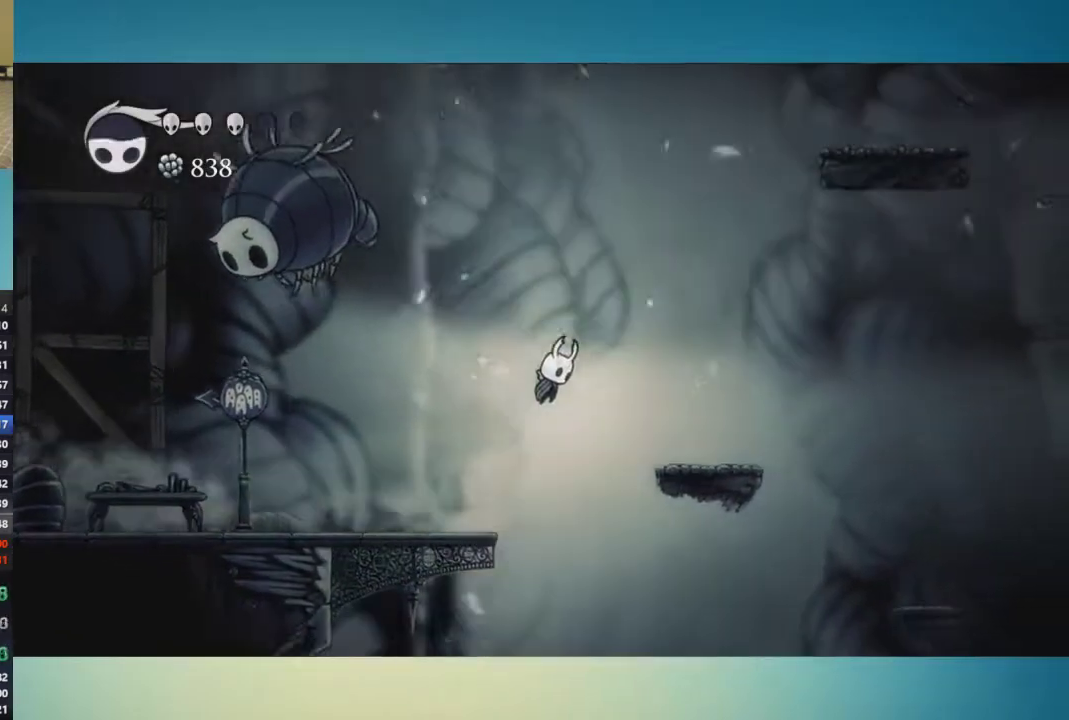
Gameplay with a controller (Xbox layout); each line is a JSON object with the inputs held at the frame after it. "events" lists button and stick changes between this image and that frame as [ms after this image, input, new state], when the widget could be followed in between. This overlay highlights the sticks when they move; stick clicks (L3 R3) are not distinguishable. Not read: L3 R1 R3.
{"buttons": [], "left_stick": "right", "right_stick": "center", "events": [[367, "A", "up"]]}
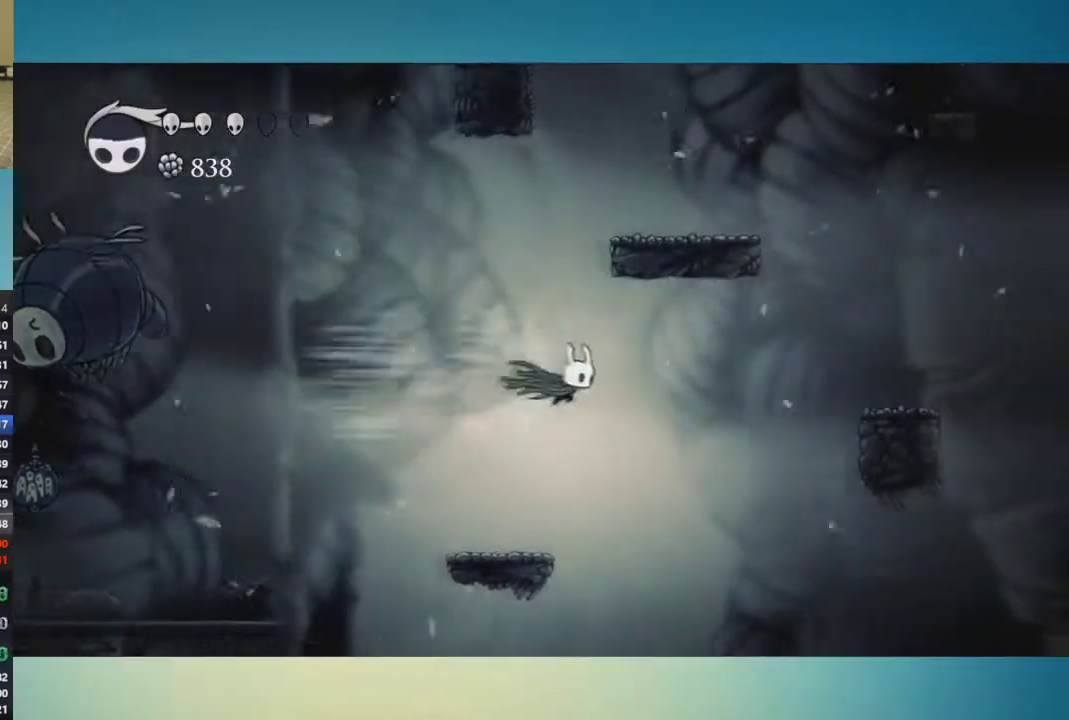
{"buttons": [], "left_stick": "right", "right_stick": "center", "events": [[217, "left_stick", "center"], [484, "left_stick", "right"]]}
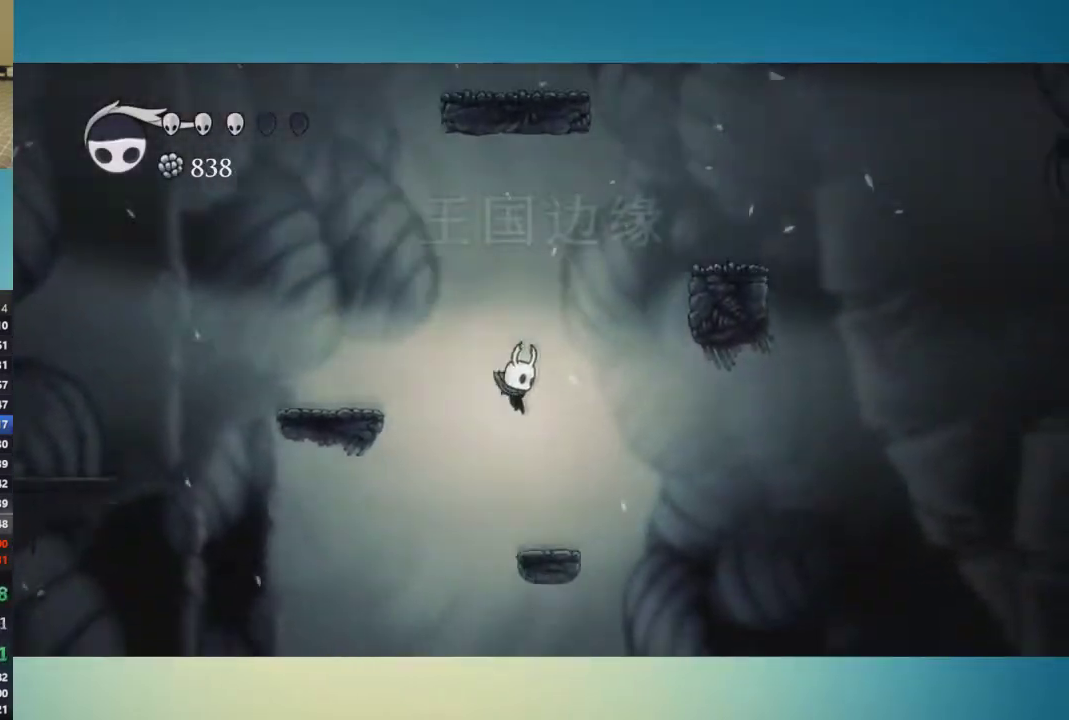
{"buttons": [], "left_stick": "right", "right_stick": "center", "events": []}
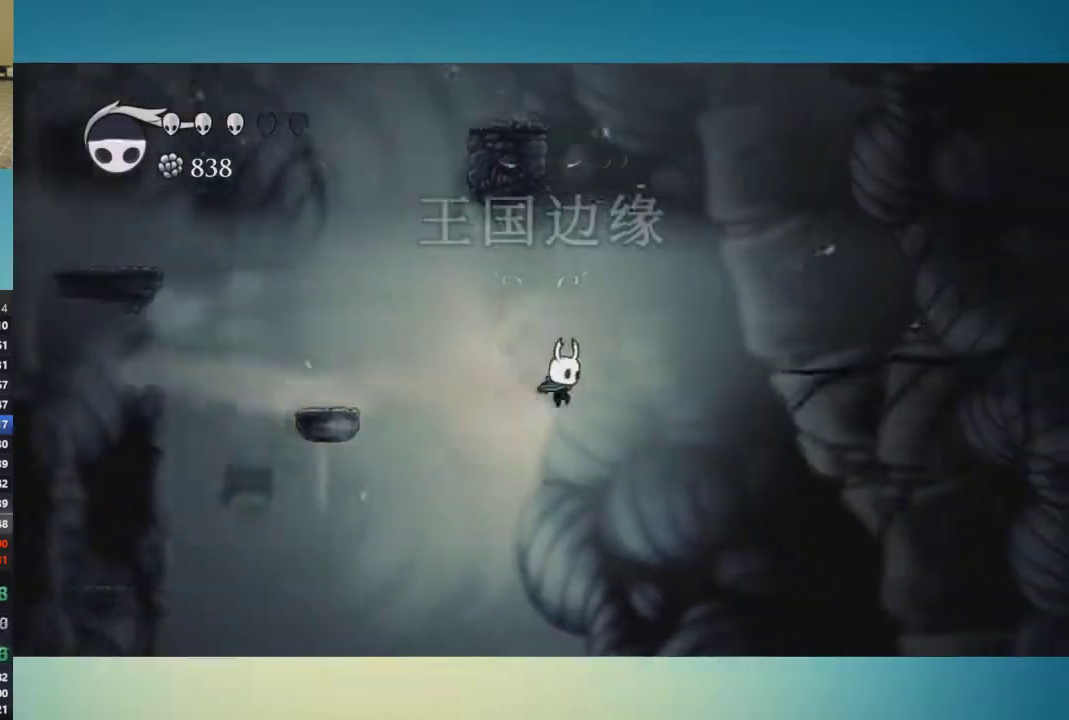
{"buttons": [], "left_stick": "right", "right_stick": "center", "events": []}
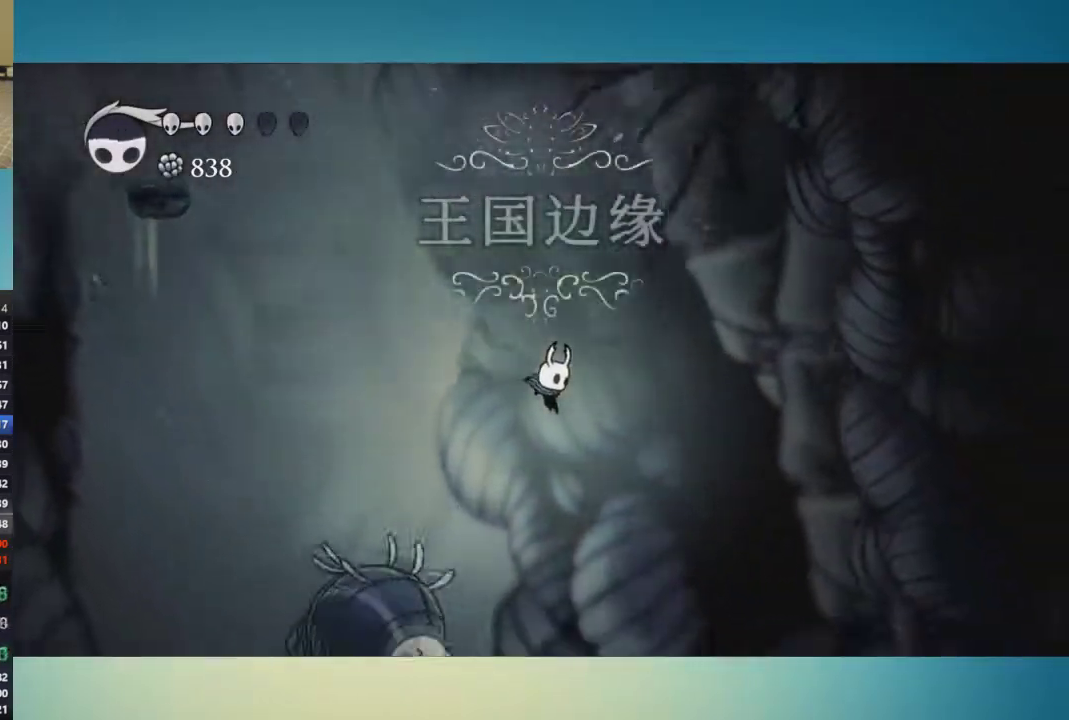
{"buttons": [], "left_stick": "center", "right_stick": "center", "events": [[501, "left_stick", "center"]]}
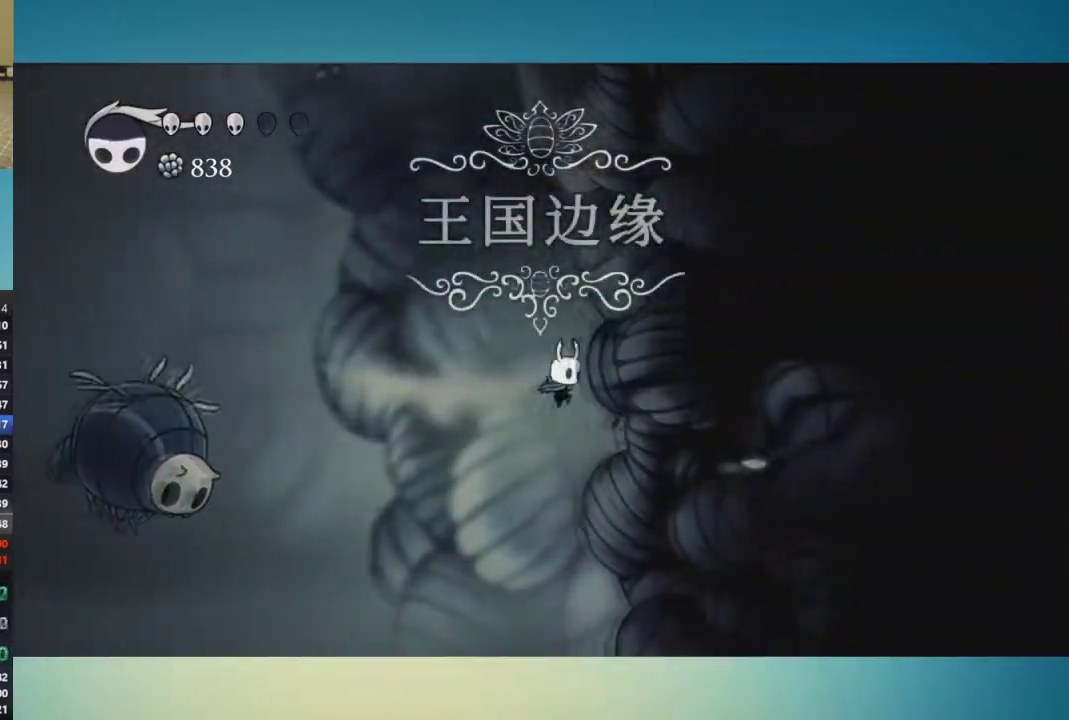
{"buttons": [], "left_stick": "right", "right_stick": "center", "events": [[400, "left_stick", "right"]]}
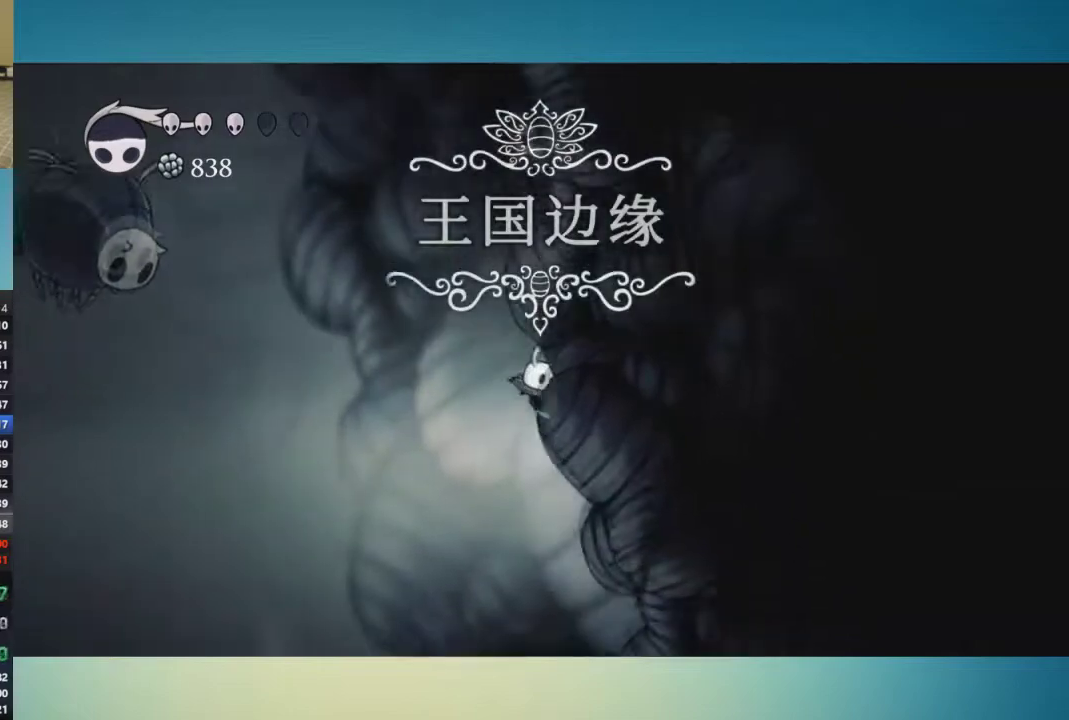
{"buttons": [], "left_stick": "right", "right_stick": "center", "events": []}
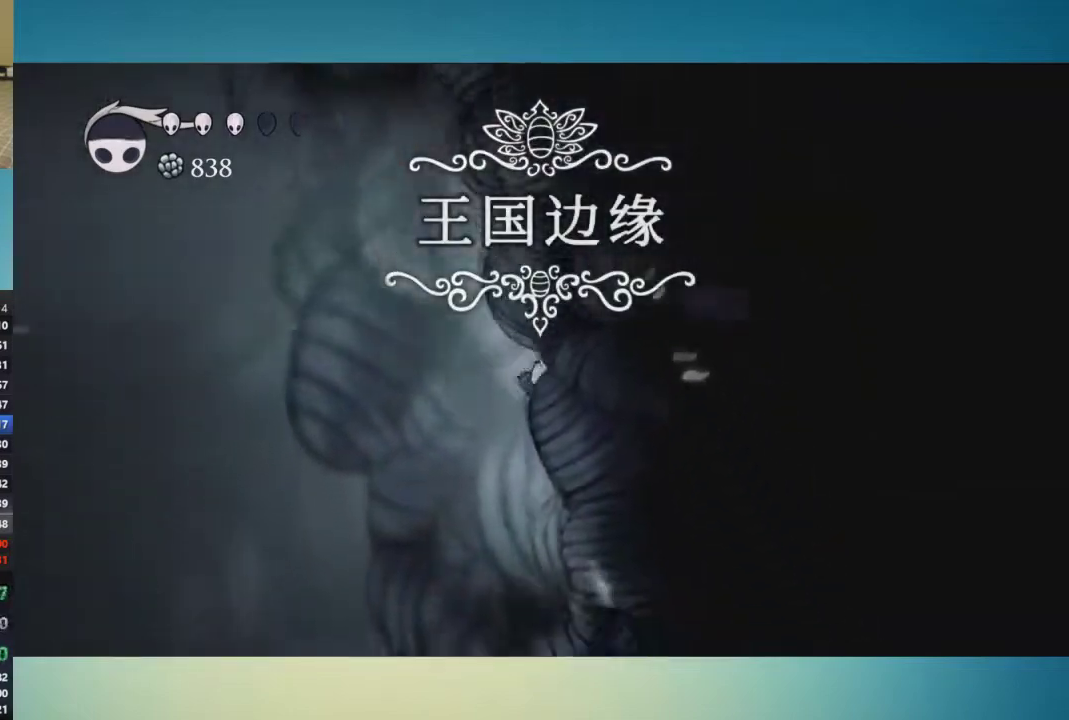
{"buttons": [], "left_stick": "right", "right_stick": "center", "events": []}
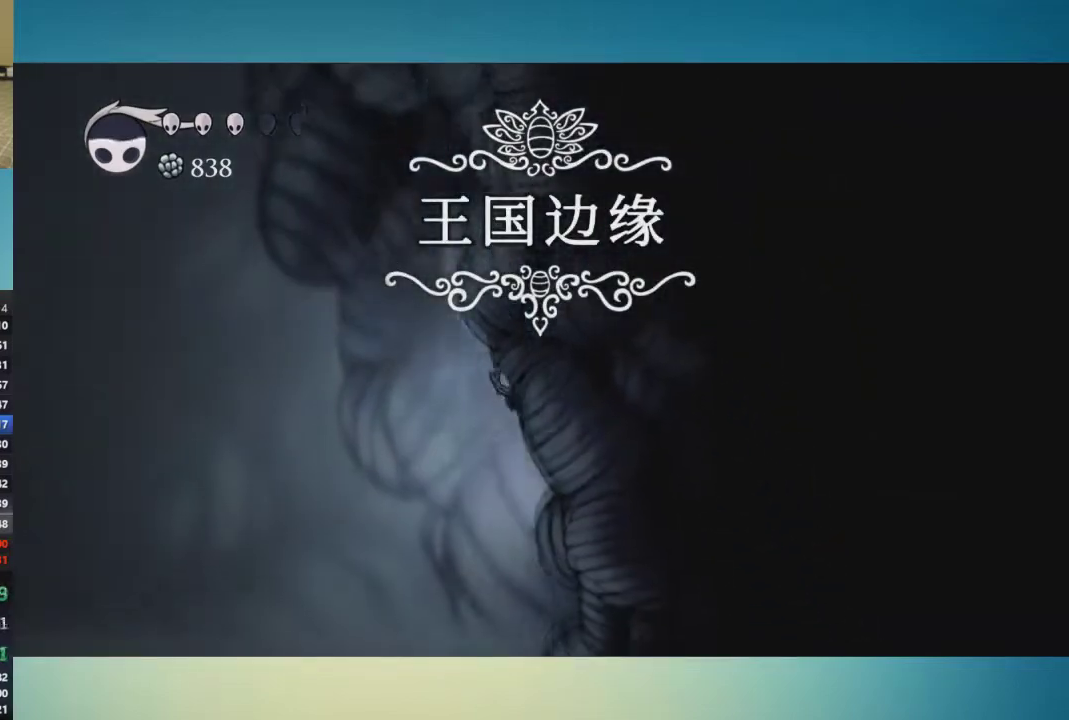
{"buttons": [], "left_stick": "right", "right_stick": "center", "events": []}
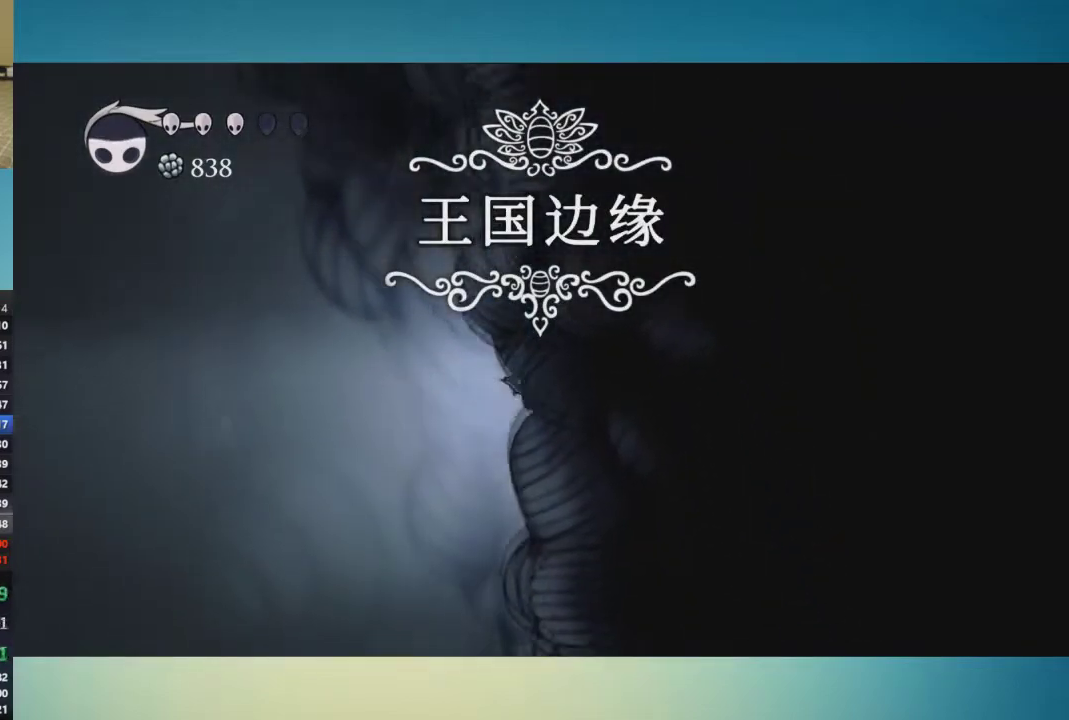
{"buttons": [], "left_stick": "right", "right_stick": "center", "events": []}
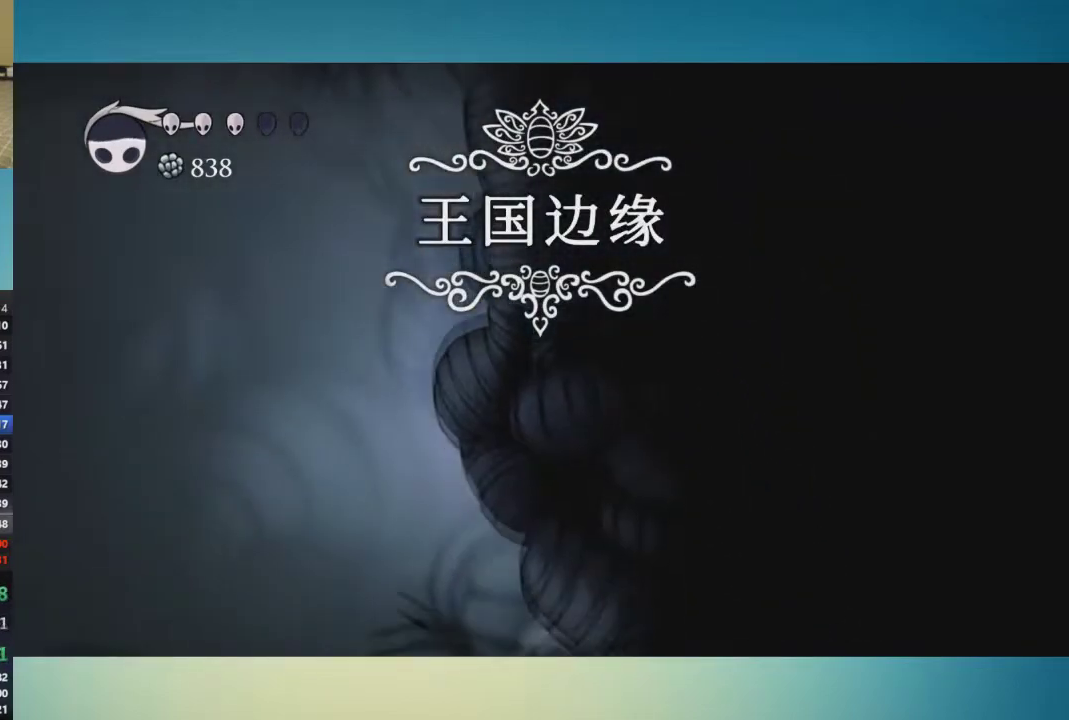
{"buttons": [], "left_stick": "right", "right_stick": "center", "events": []}
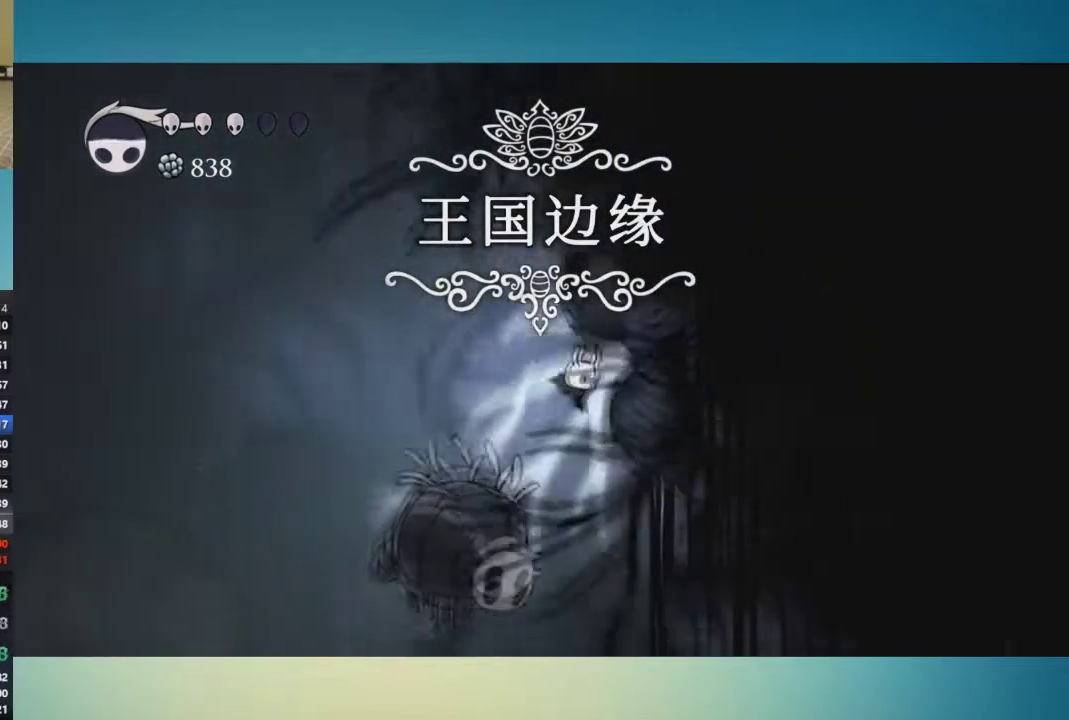
{"buttons": [], "left_stick": "right", "right_stick": "center", "events": [[350, "SELECT", "down"], [467, "SELECT", "up"]]}
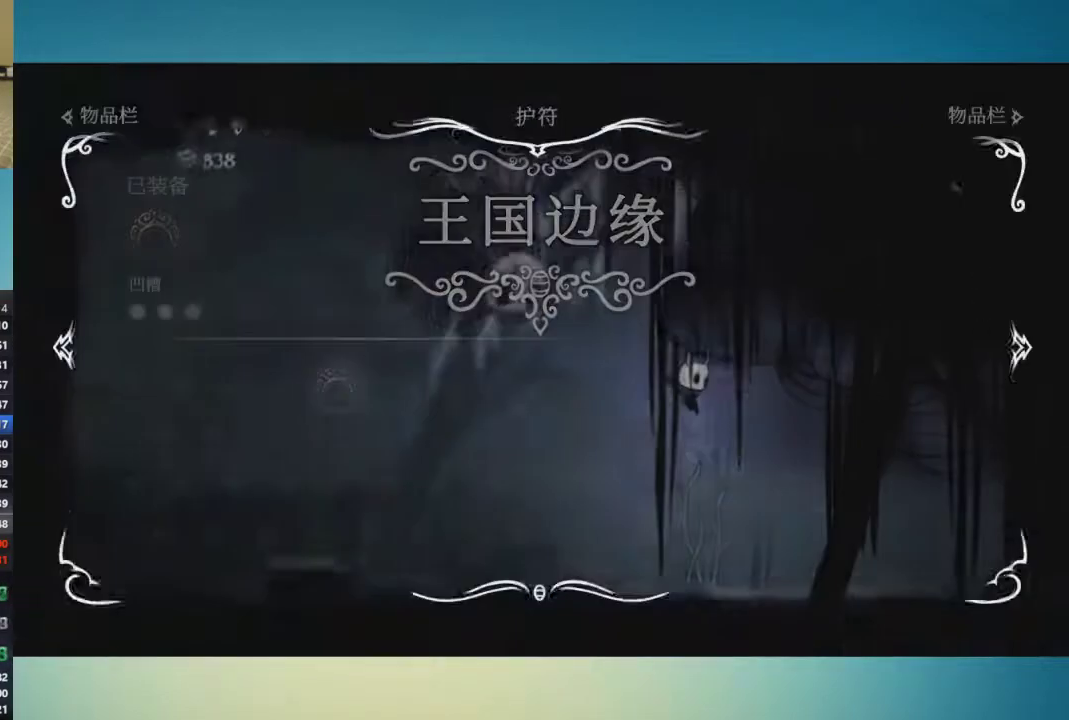
{"buttons": [], "left_stick": "right", "right_stick": "center", "events": [[201, "SELECT", "down"], [351, "SELECT", "up"]]}
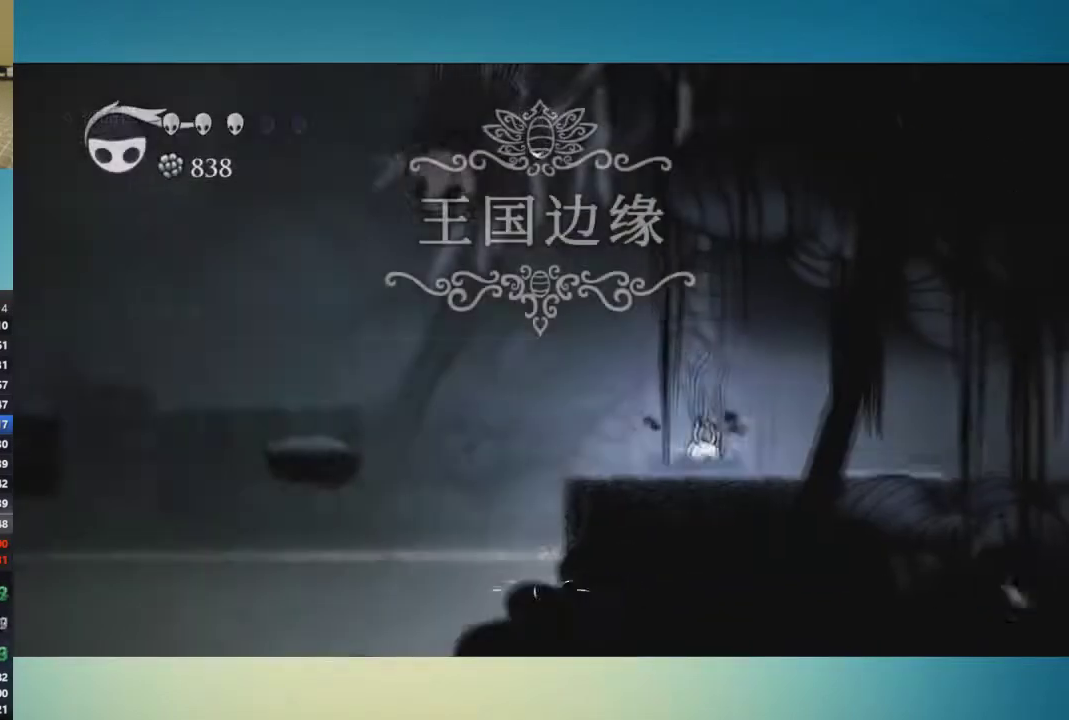
{"buttons": [], "left_stick": "right", "right_stick": "center", "events": []}
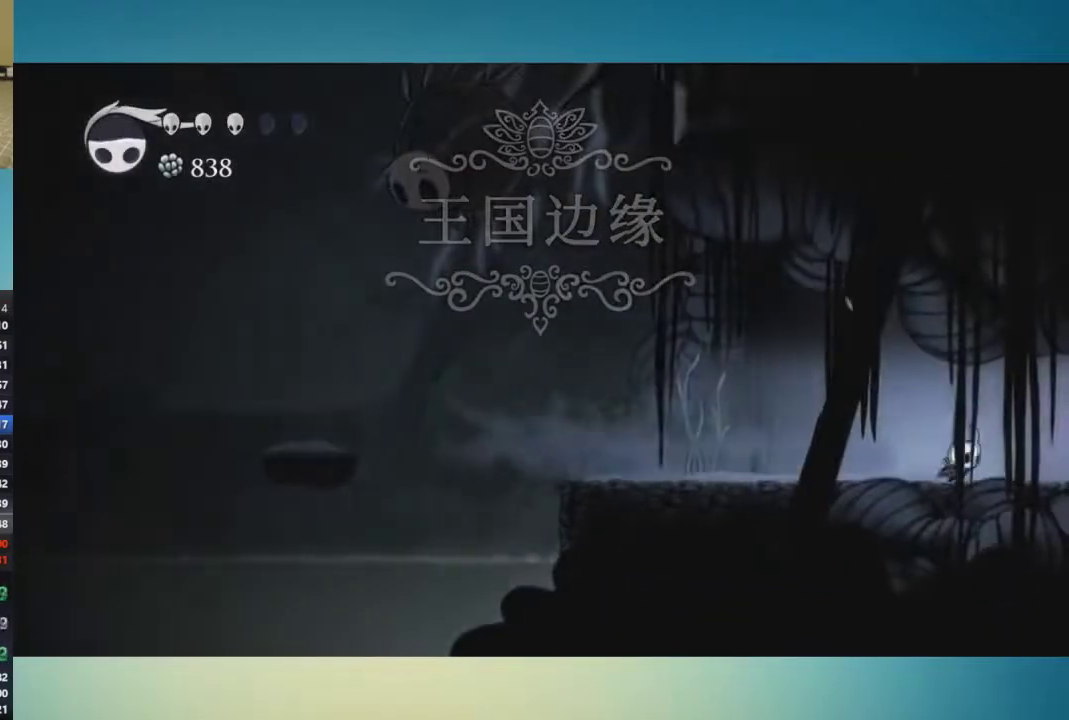
{"buttons": [], "left_stick": "right", "right_stick": "center", "events": []}
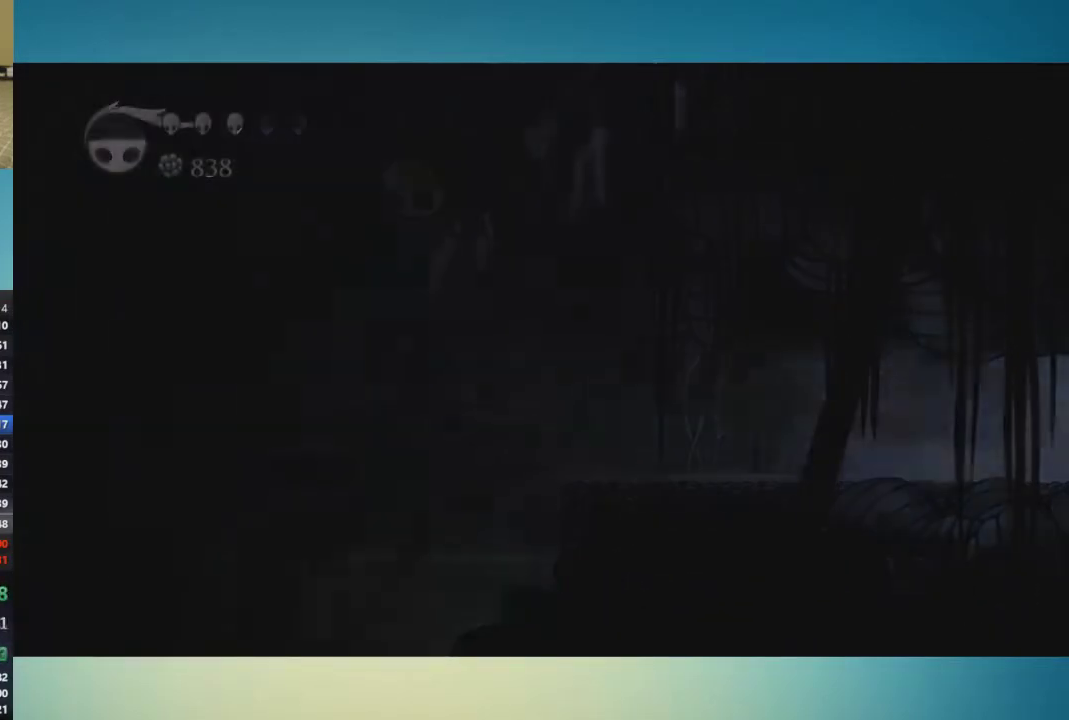
{"buttons": [], "left_stick": "right", "right_stick": "center", "events": [[100, "left_stick", "center"], [317, "left_stick", "right"]]}
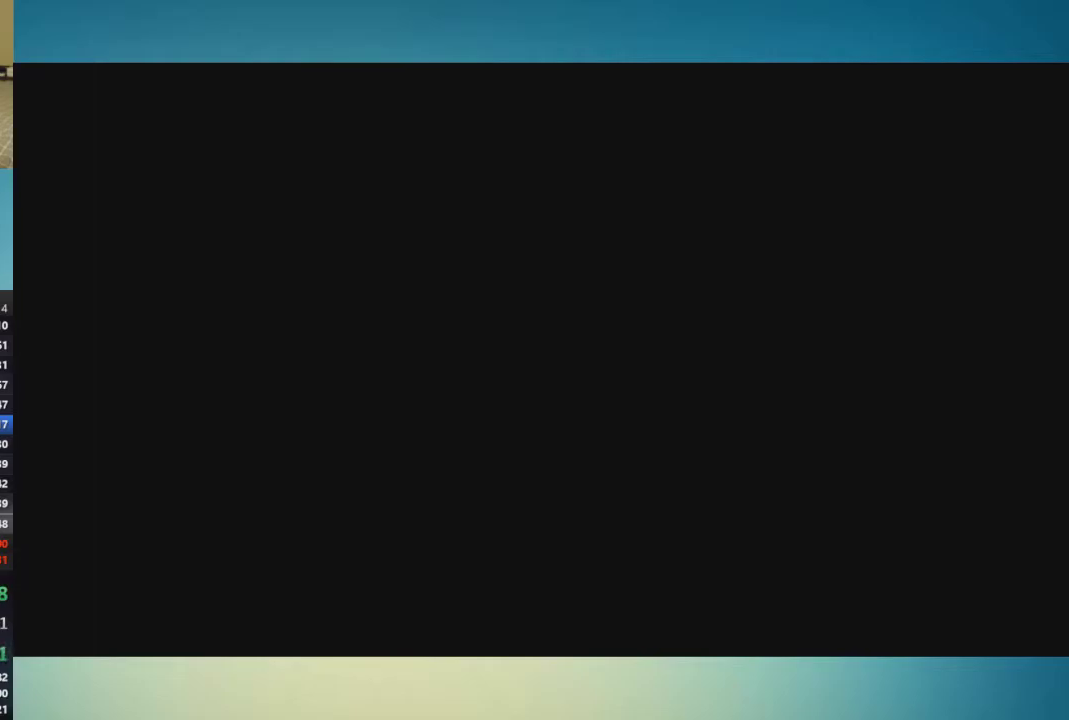
{"buttons": [], "left_stick": "right", "right_stick": "center", "events": []}
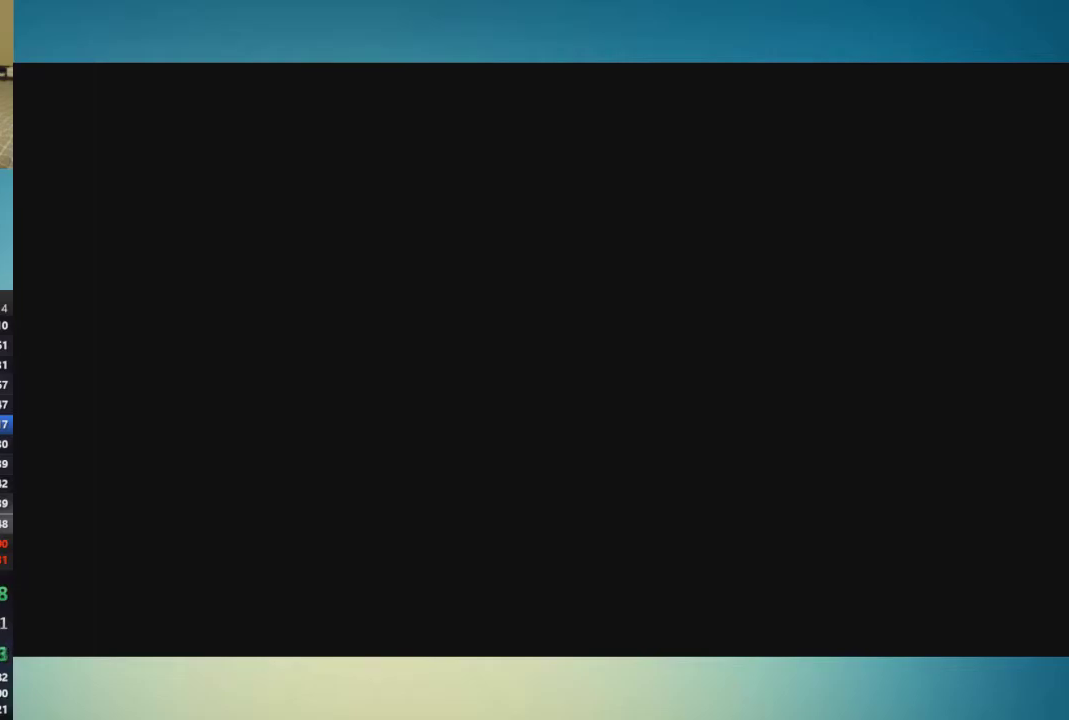
{"buttons": [], "left_stick": "right", "right_stick": "center", "events": []}
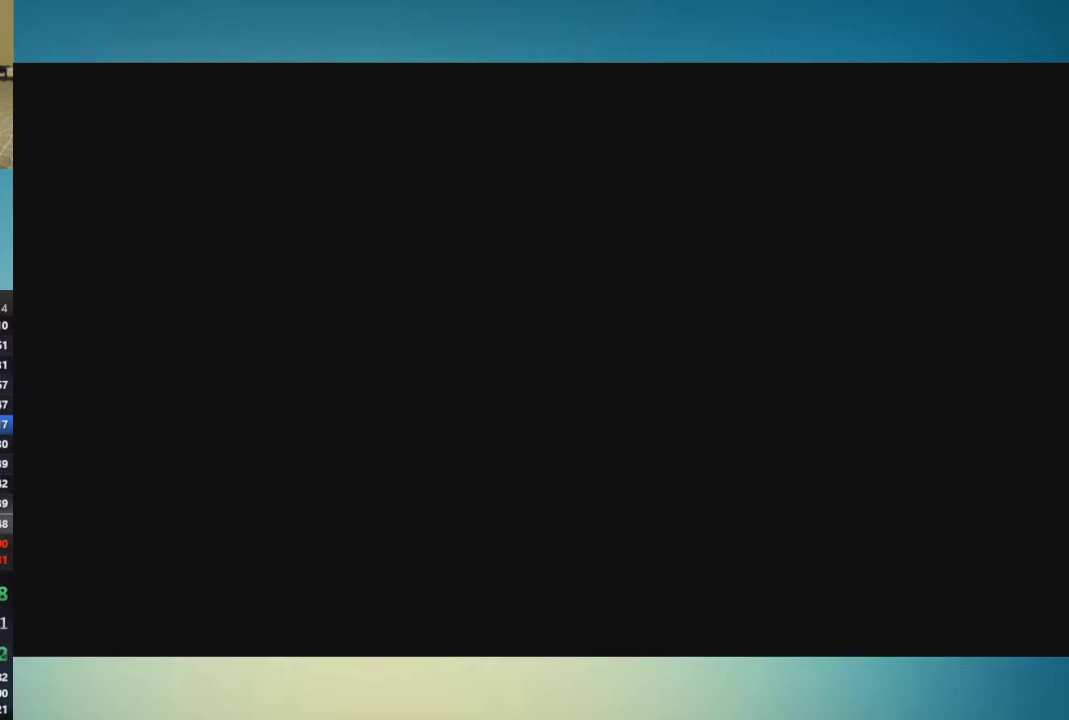
{"buttons": [], "left_stick": "right", "right_stick": "center", "events": []}
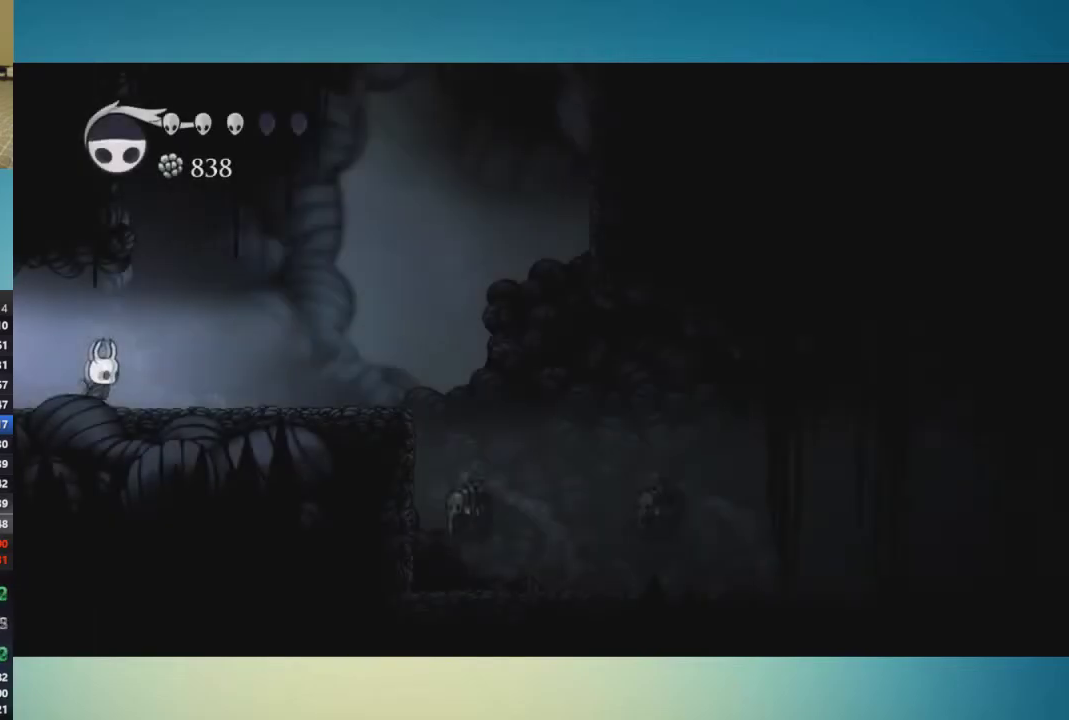
{"buttons": [], "left_stick": "right", "right_stick": "center", "events": []}
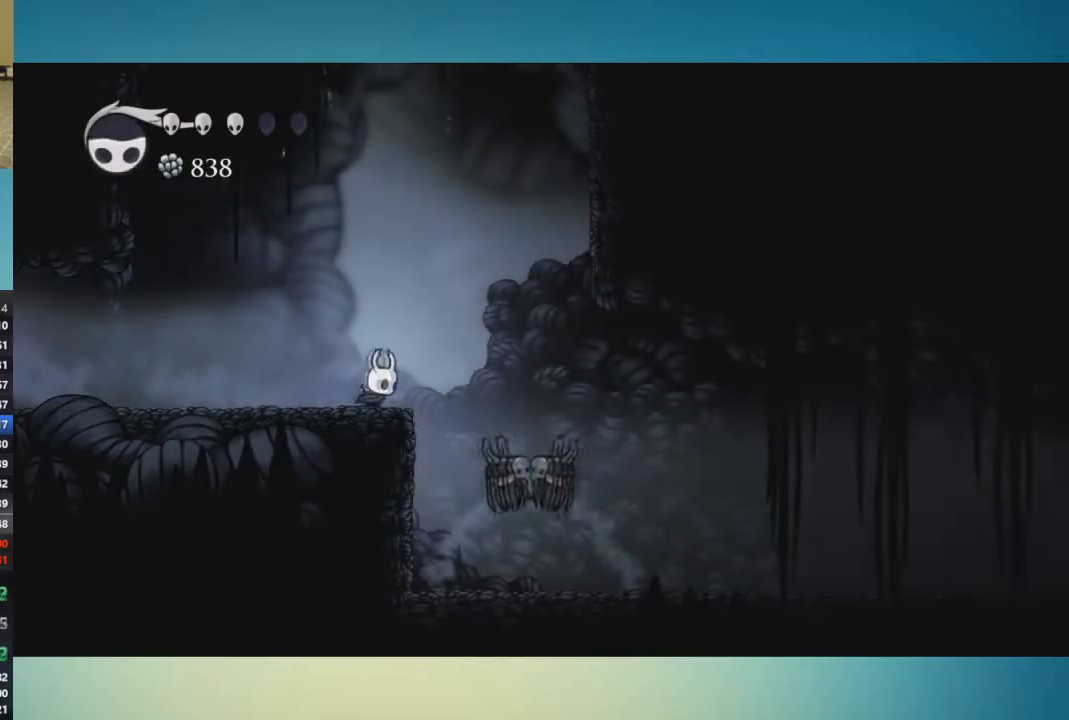
{"buttons": [], "left_stick": "down-right", "right_stick": "center", "events": [[351, "left_stick", "down-right"]]}
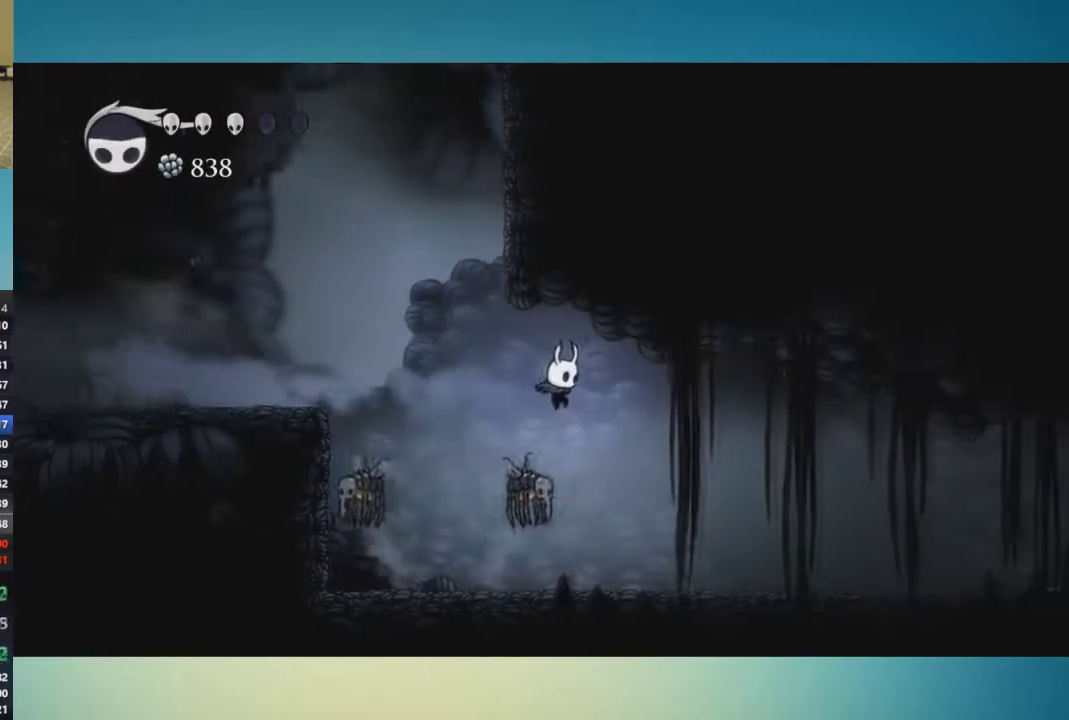
{"buttons": [], "left_stick": "down-right", "right_stick": "center", "events": [[67, "X", "down"], [167, "X", "up"]]}
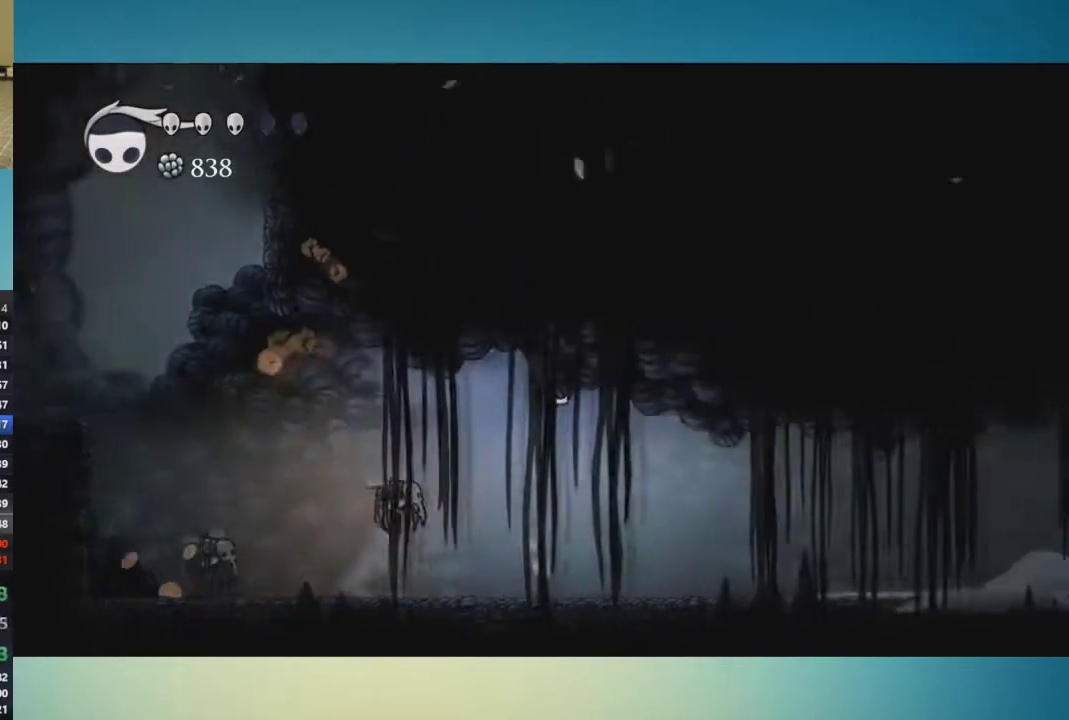
{"buttons": [], "left_stick": "right", "right_stick": "center", "events": [[251, "left_stick", "right"]]}
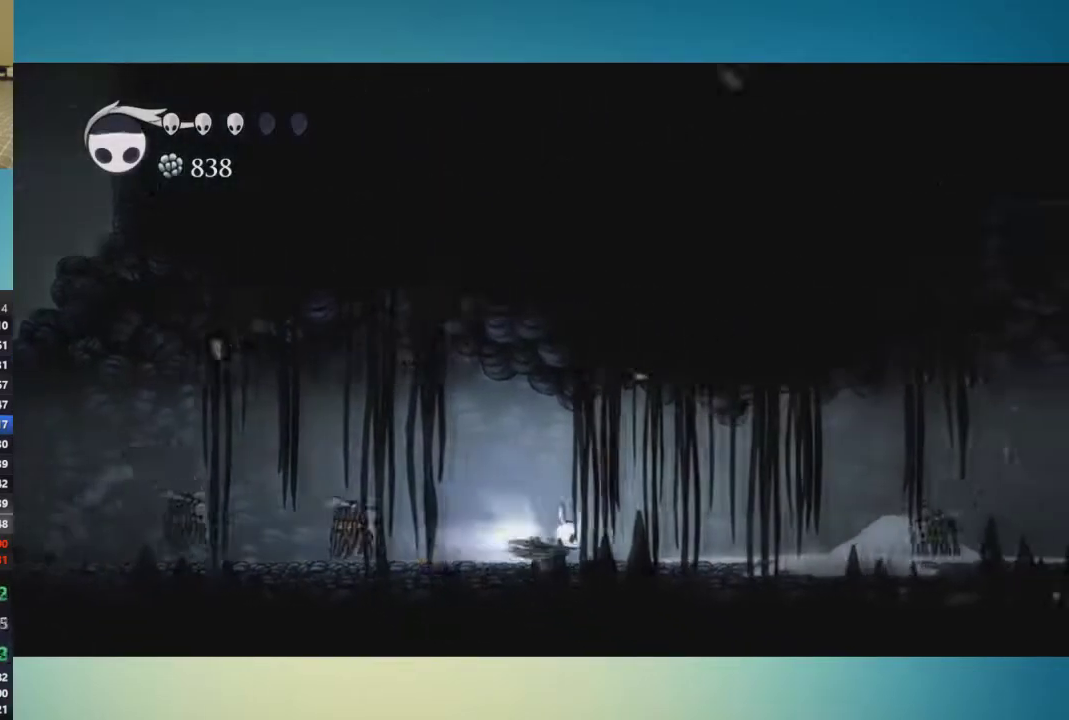
{"buttons": ["X"], "left_stick": "up-right", "right_stick": "center", "events": [[267, "left_stick", "up-right"], [417, "X", "down"]]}
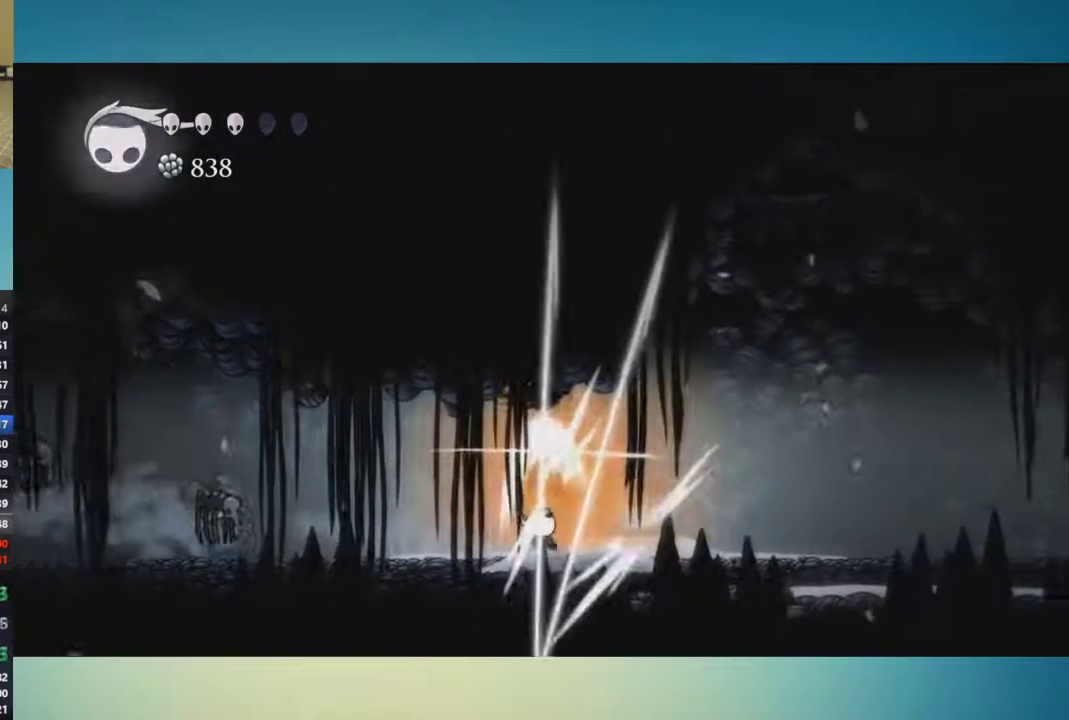
{"buttons": [], "left_stick": "up-right", "right_stick": "center", "events": [[17, "X", "up"]]}
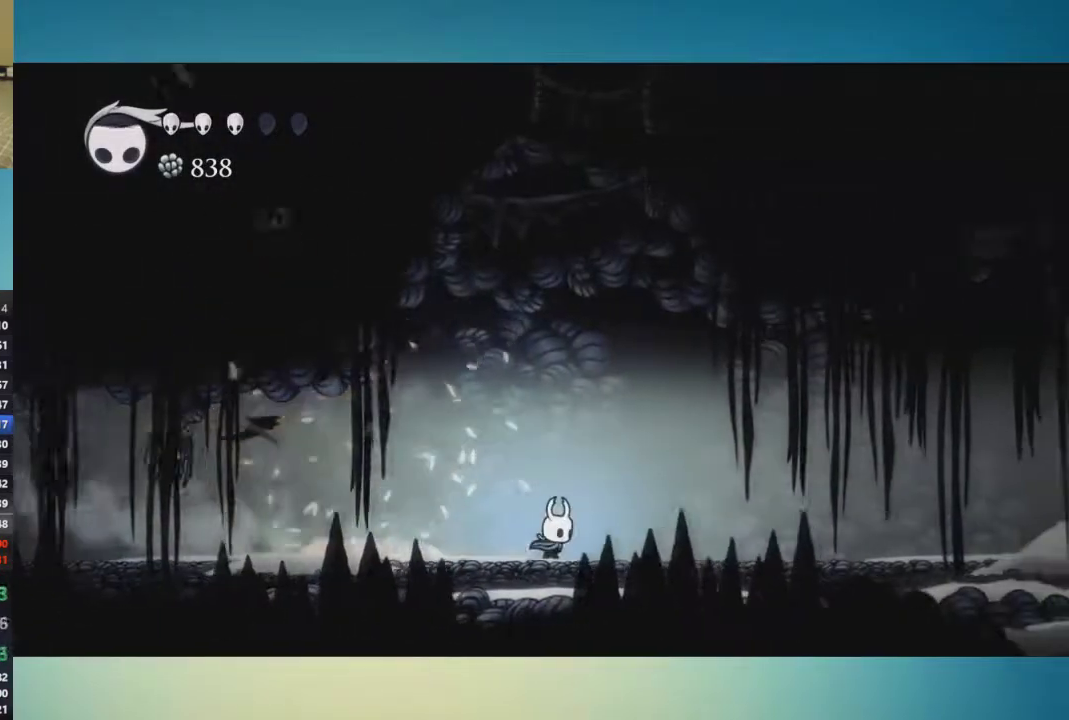
{"buttons": [], "left_stick": "up-right", "right_stick": "center", "events": []}
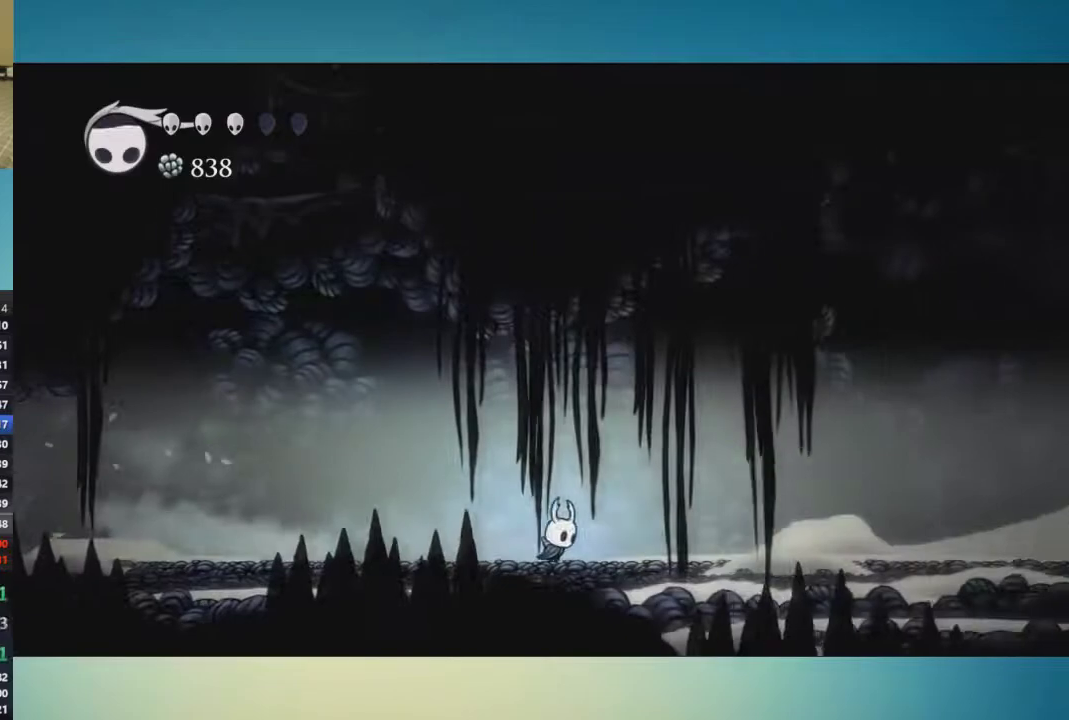
{"buttons": [], "left_stick": "up-right", "right_stick": "center", "events": []}
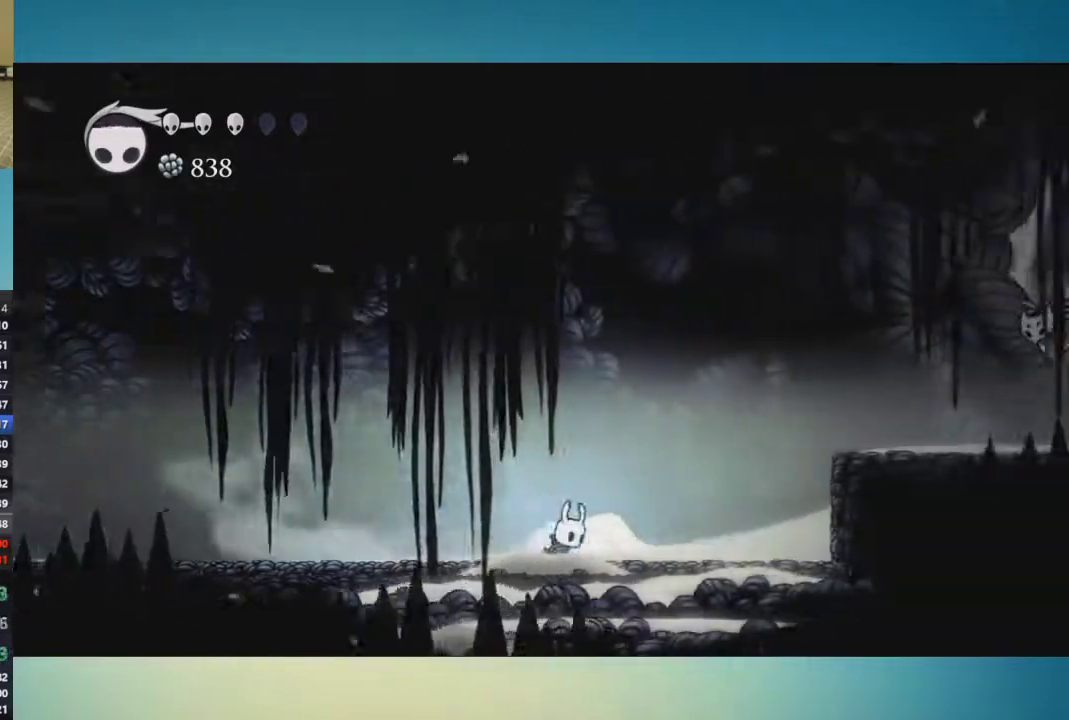
{"buttons": [], "left_stick": "up-right", "right_stick": "center", "events": [[133, "A", "down"], [417, "A", "up"]]}
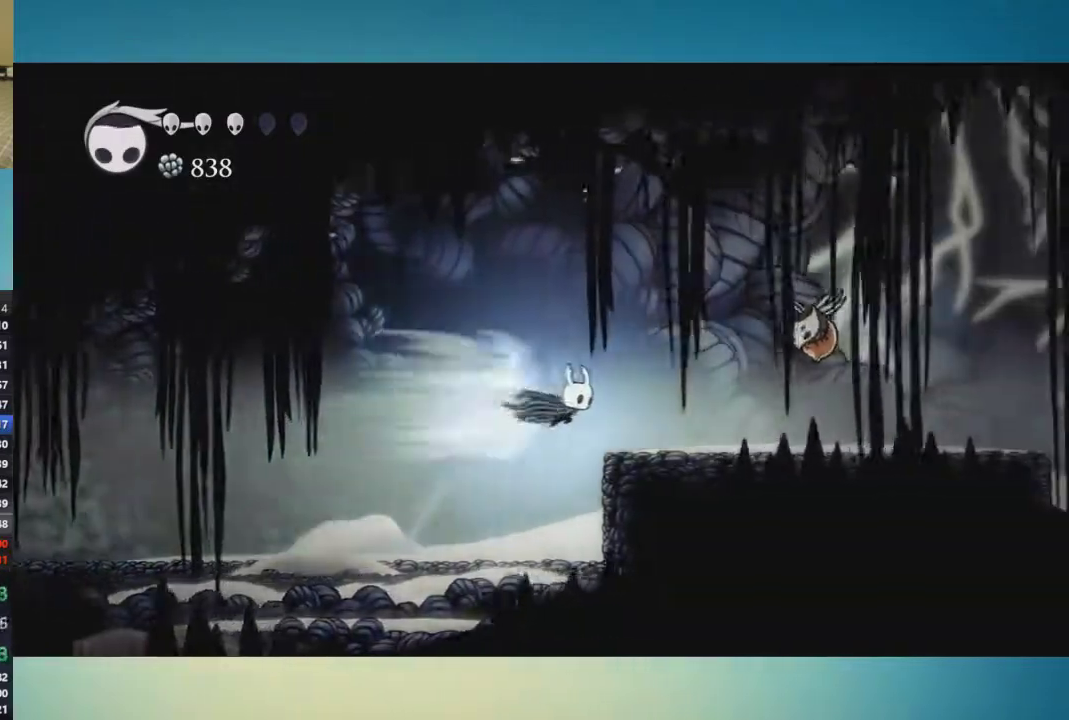
{"buttons": ["X"], "left_stick": "up-right", "right_stick": "center", "events": [[451, "X", "down"]]}
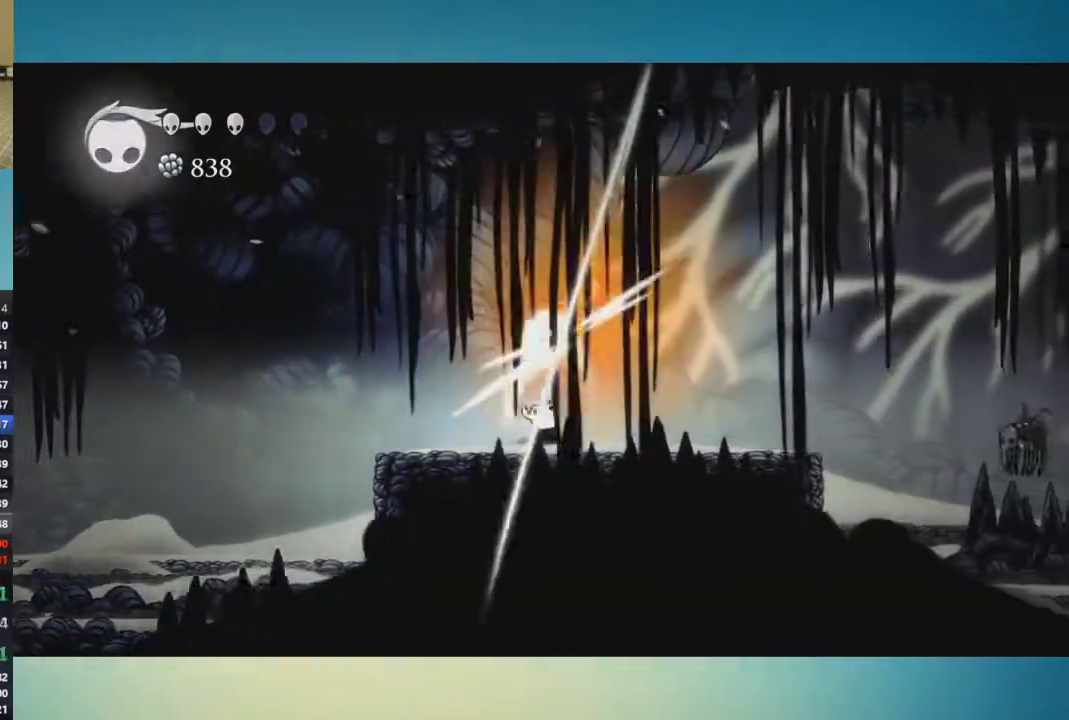
{"buttons": ["X"], "left_stick": "up-right", "right_stick": "center", "events": [[67, "X", "up"], [501, "X", "down"]]}